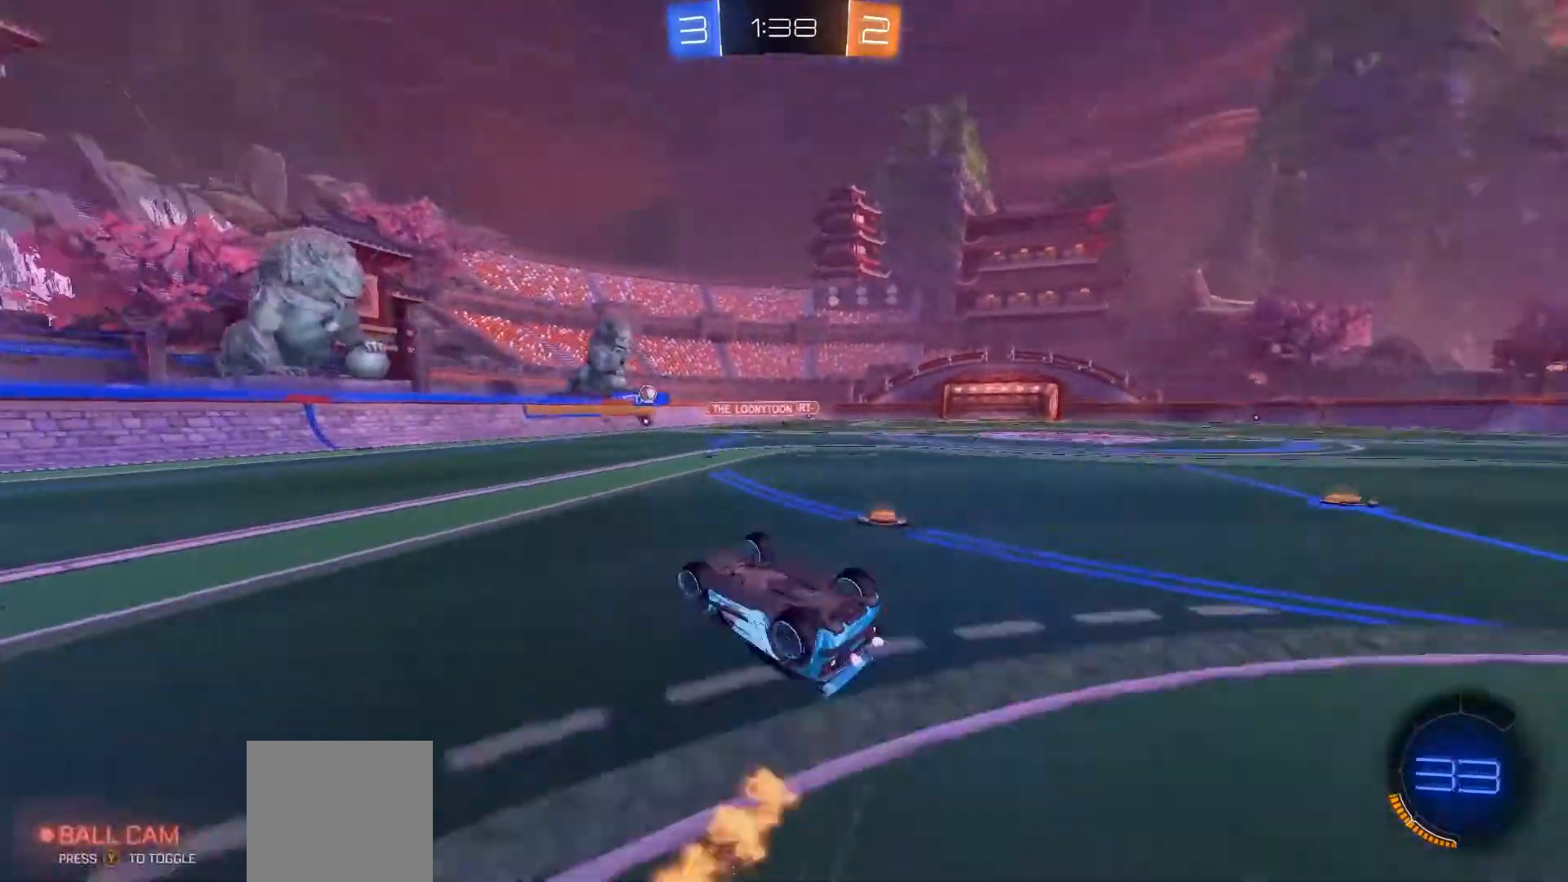
Gameplay with a controller (Xbox layout); each line is a JSON object with the inputs held at the frame after it (dt_ms = milliseconds from this image to that frame). "events" lists button and stick changes between this image and that frame as [ms after this image, input, new state], when the widget could be followed in between. Not read: A L3 R3 X.
{"dt_ms": 500, "buttons": ["R2"], "left_stick": "center", "right_stick": "center", "events": [[300, "R1", "up"]]}
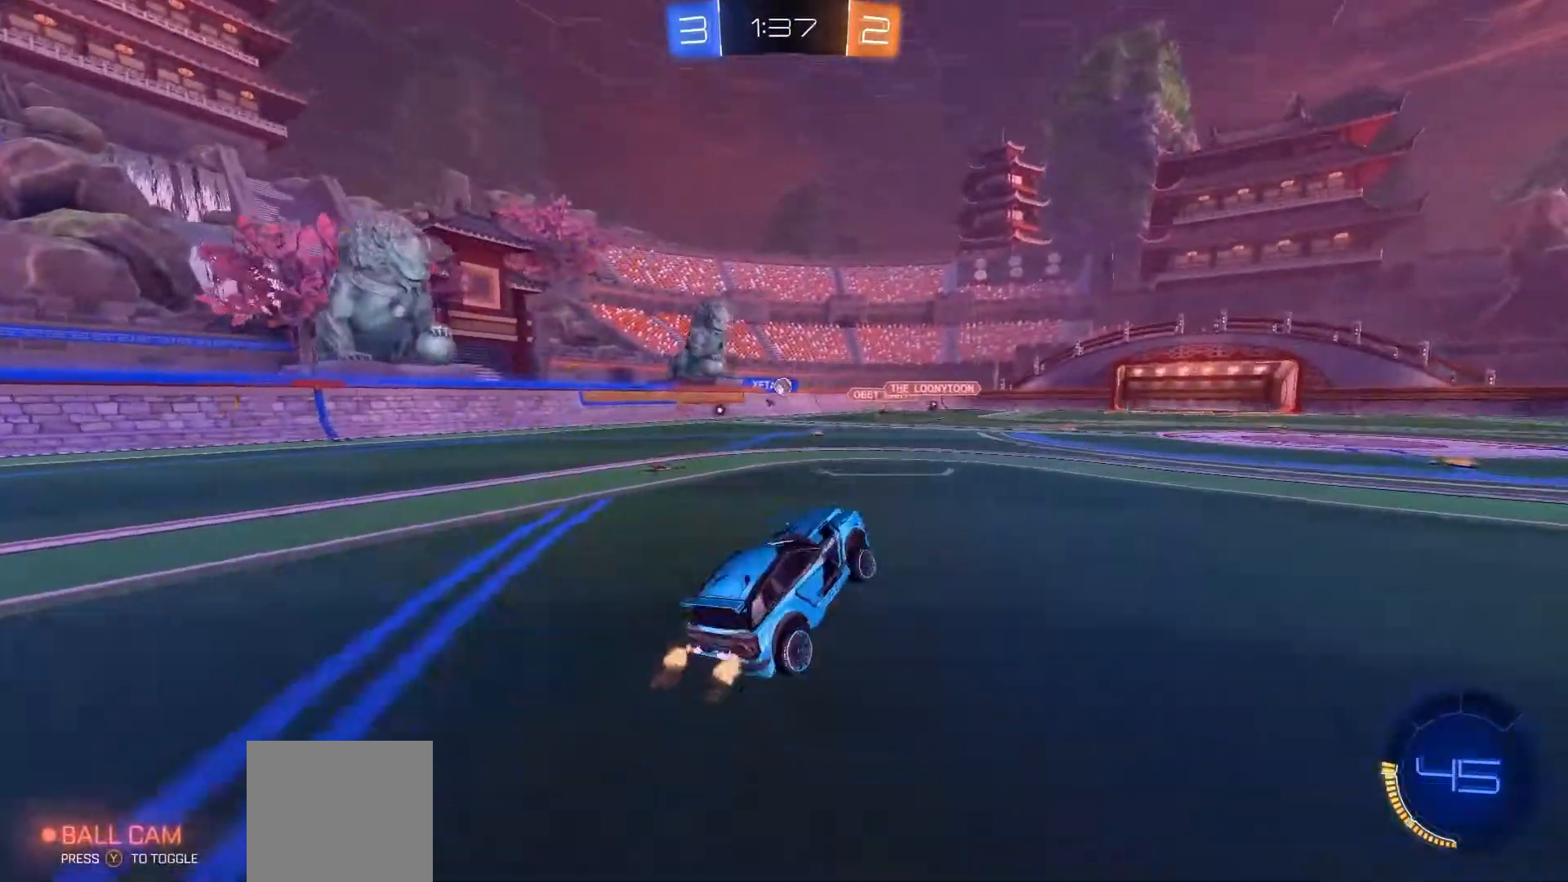
{"dt_ms": 500, "buttons": ["R2"], "left_stick": "center", "right_stick": "center", "events": []}
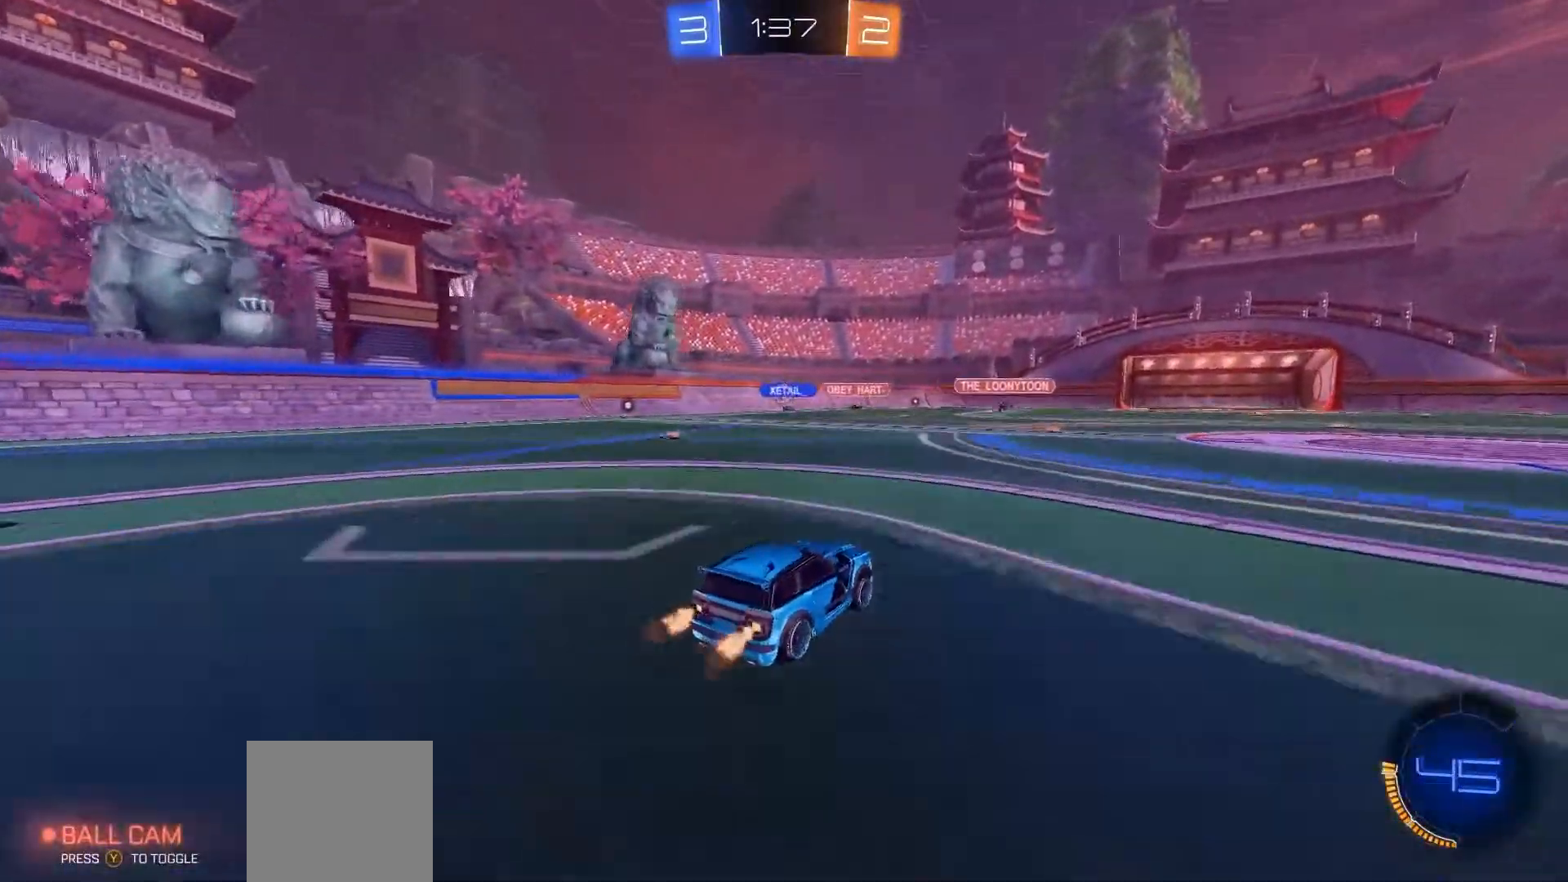
{"dt_ms": 1000, "buttons": [], "left_stick": "down-left", "right_stick": "center", "events": [[300, "left_stick", "down-left"], [400, "left_stick", "center"], [467, "left_stick", "right"], [600, "left_stick", "center"], [667, "left_stick", "left"], [733, "left_stick", "center"], [800, "R2", "up"], [867, "left_stick", "down-left"]]}
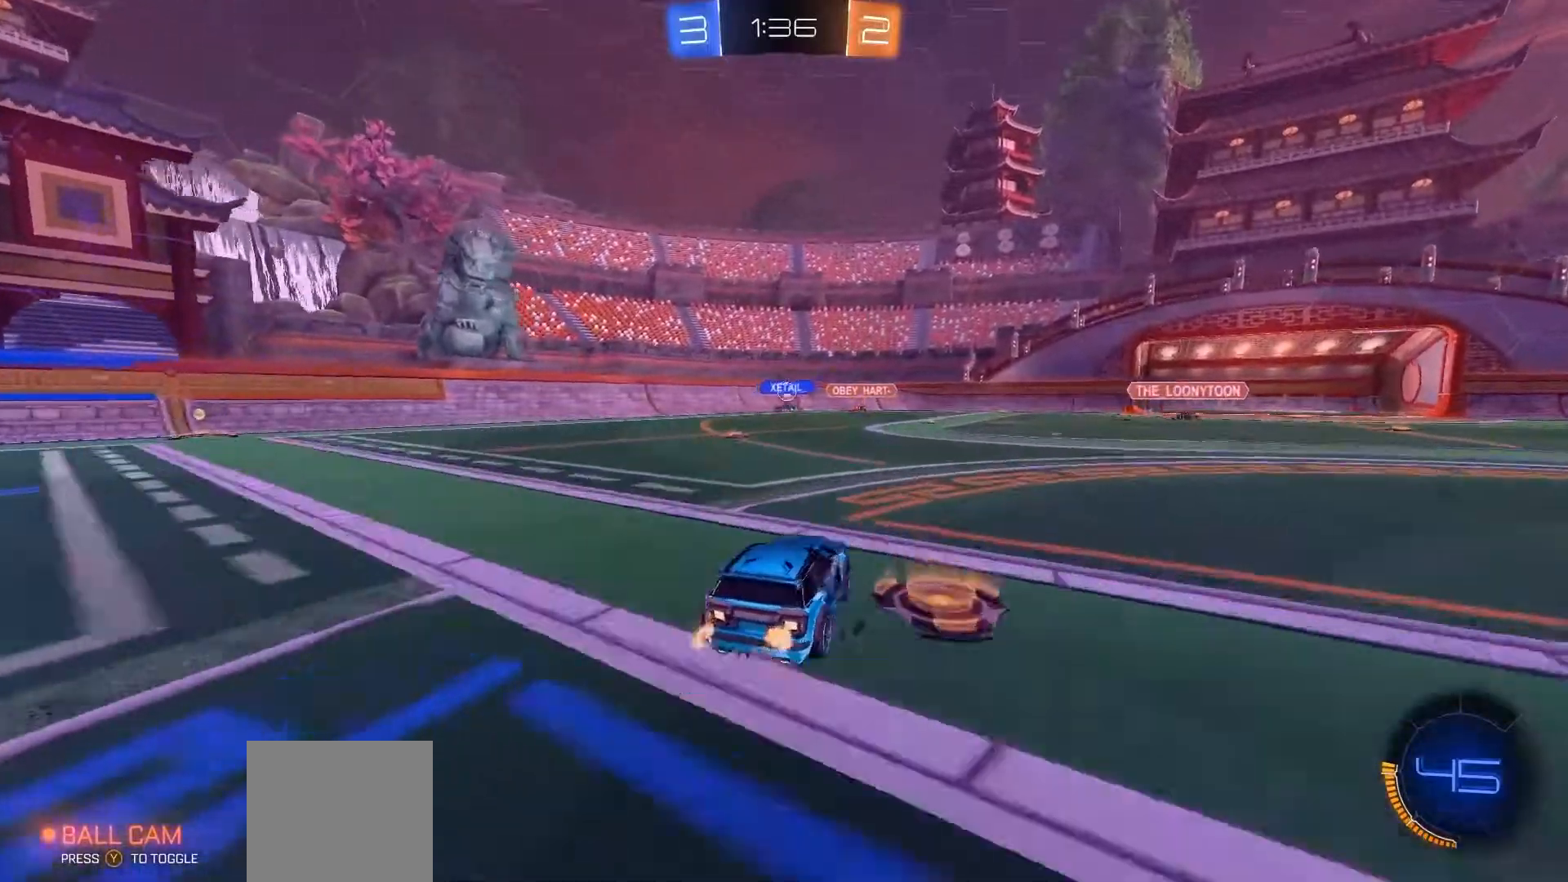
{"dt_ms": 500, "buttons": ["R2"], "left_stick": "center", "right_stick": "center", "events": [[67, "R2", "down"], [300, "left_stick", "center"]]}
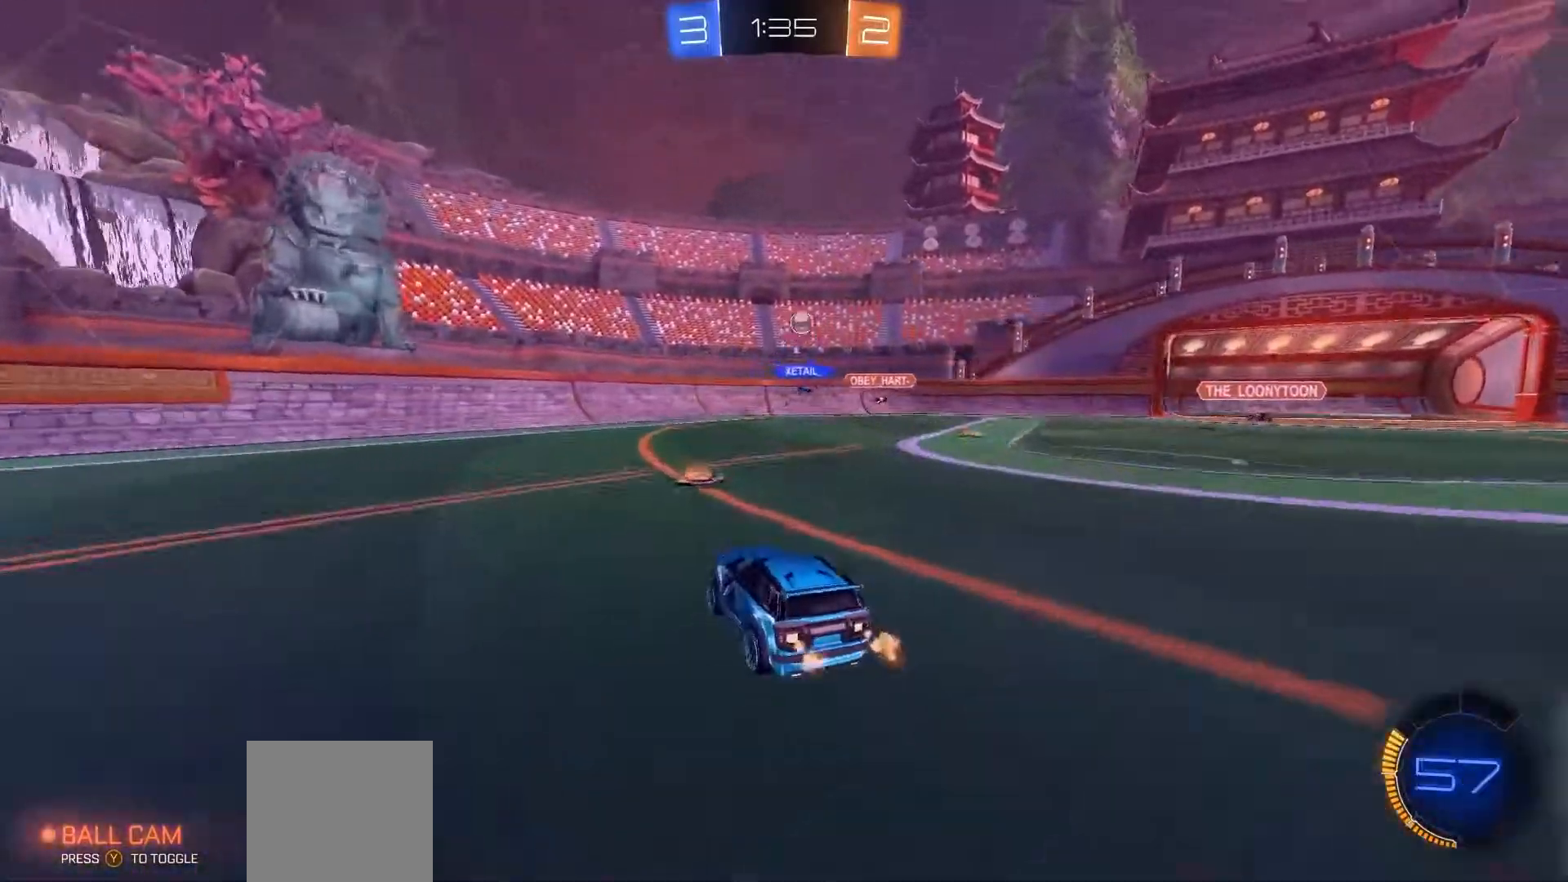
{"dt_ms": 500, "buttons": [], "left_stick": "up-right", "right_stick": "center", "events": [[100, "left_stick", "right"], [133, "R2", "up"], [200, "left_stick", "up-right"]]}
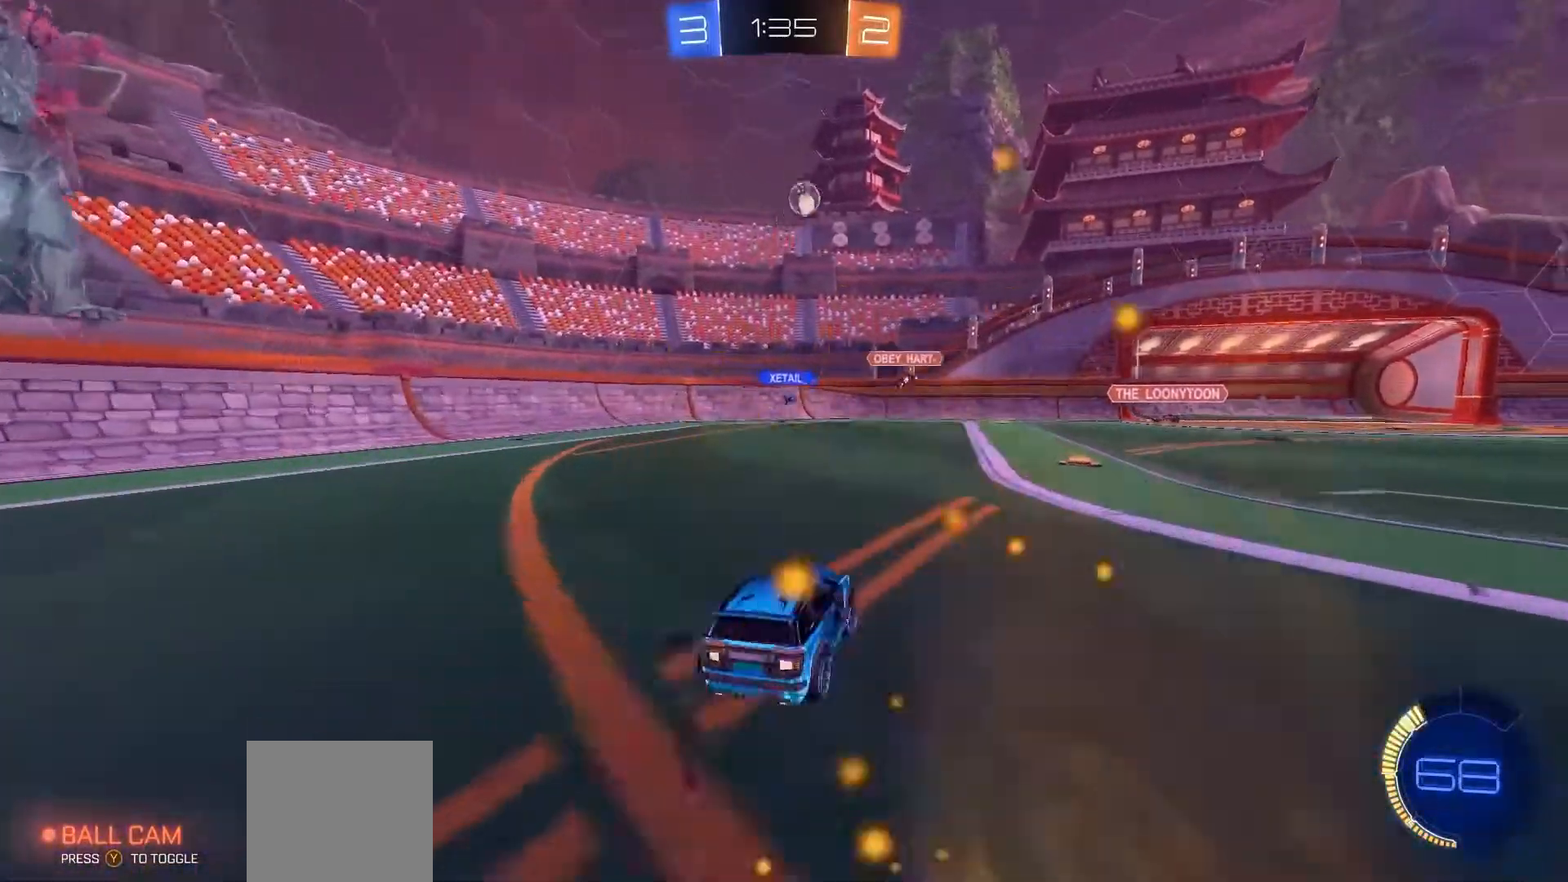
{"dt_ms": 500, "buttons": ["R2"], "left_stick": "up-right", "right_stick": "center", "events": [[200, "L2", "down"], [333, "R2", "down"], [367, "L2", "up"]]}